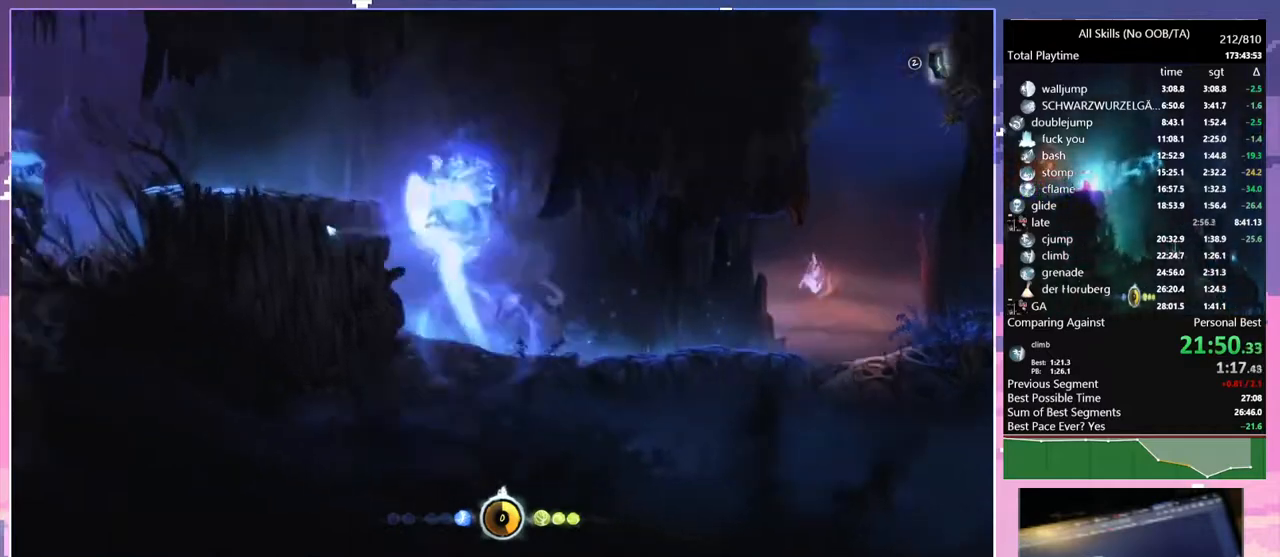
Gameplay with keyboard and mouse; each line is a JSON object with the keys and mouse buttons held at the frame after it. "events" lists presses ("down") and releases ("up") of "1", "6", "a", "c", "ctrl", "d", "e", "escape", "f", "r", "s", "shift", "space", "t", "v", "w", "mouse_left", "mouse_wheel", "mouse_right", "mouse_mb4" and "mouse_mb5" between this image and that frame as [ms after this image, input, new state], when the widget could be followed in between. "mouse_left", "mouse_wheel", "mouse_right", "mouse_mb4", "mouse_mb5" = the "left", "wheel", "right", "mb4", "mb5" buttons of the "mouse" list. No other keys are recorded. "wheel" means that the mouse wheel is clicked or scrolled. Mouse movement is not recorded.
{"keys": ["1"], "mouse": ["right"], "events": [[67, "space", "down"], [183, "a", "up"], [183, "space", "up"], [200, "mouse_mb5", "down"], [233, "1", "down"], [233, "mouse_right", "down"], [333, "mouse_mb5", "up"]]}
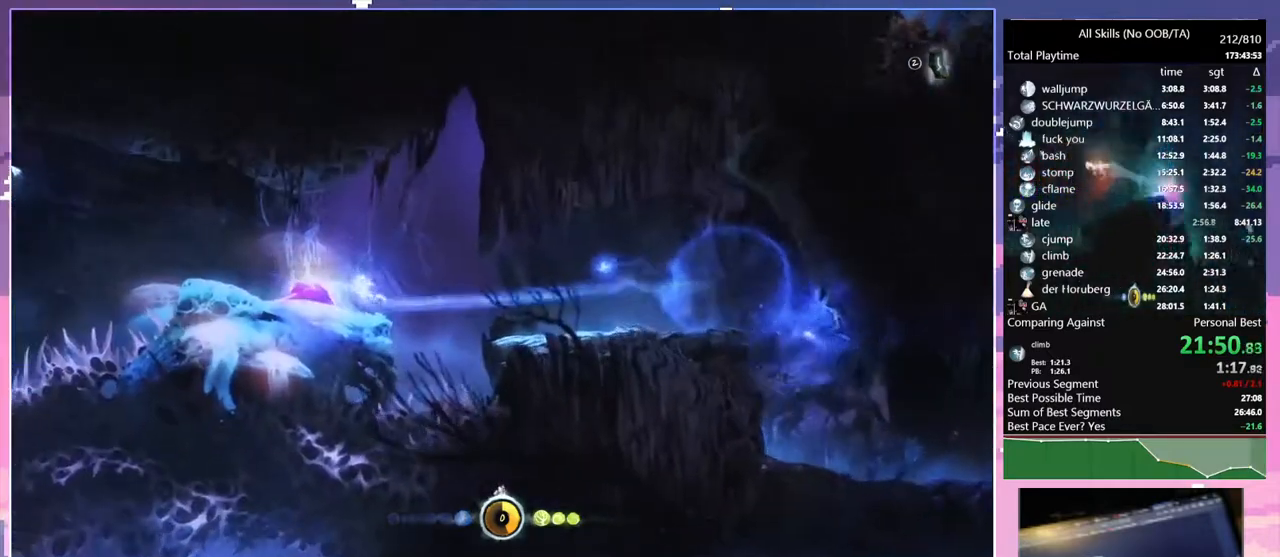
{"keys": [], "mouse": ["left"], "events": [[17, "1", "up"], [17, "mouse_right", "up"], [400, "mouse_left", "down"]]}
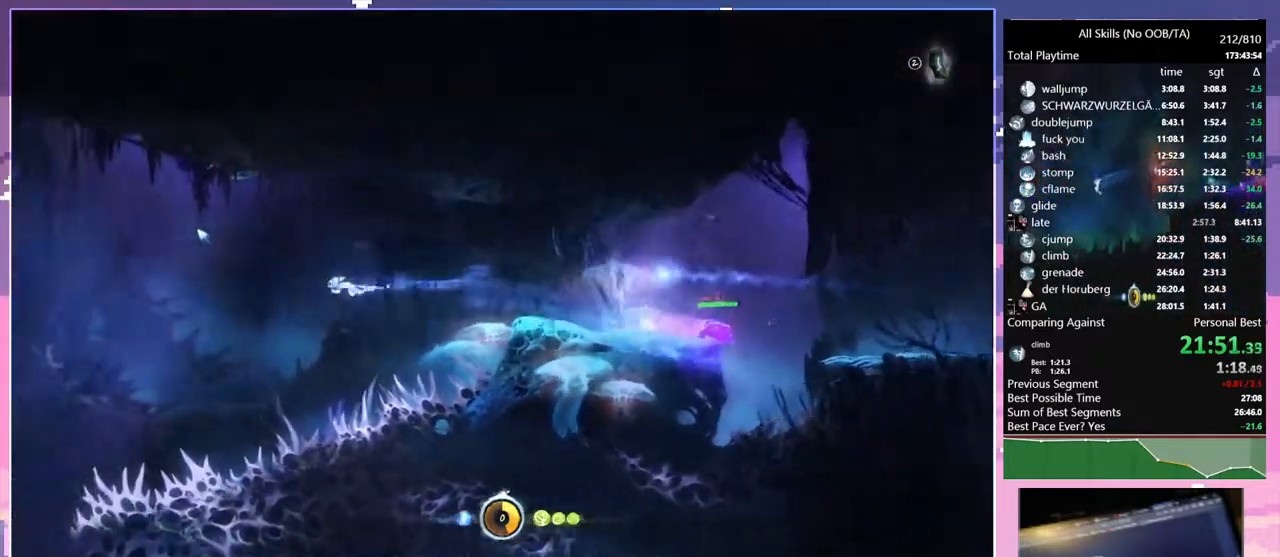
{"keys": ["d"], "mouse": [], "events": [[17, "mouse_left", "up"], [417, "d", "down"]]}
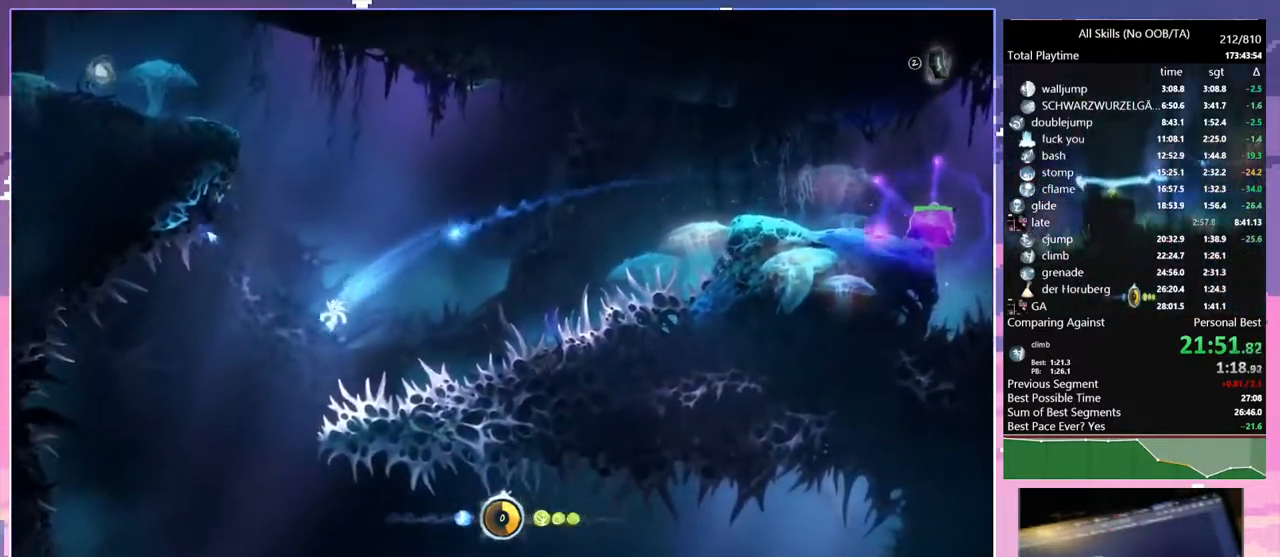
{"keys": [], "mouse": [], "events": [[483, "d", "up"]]}
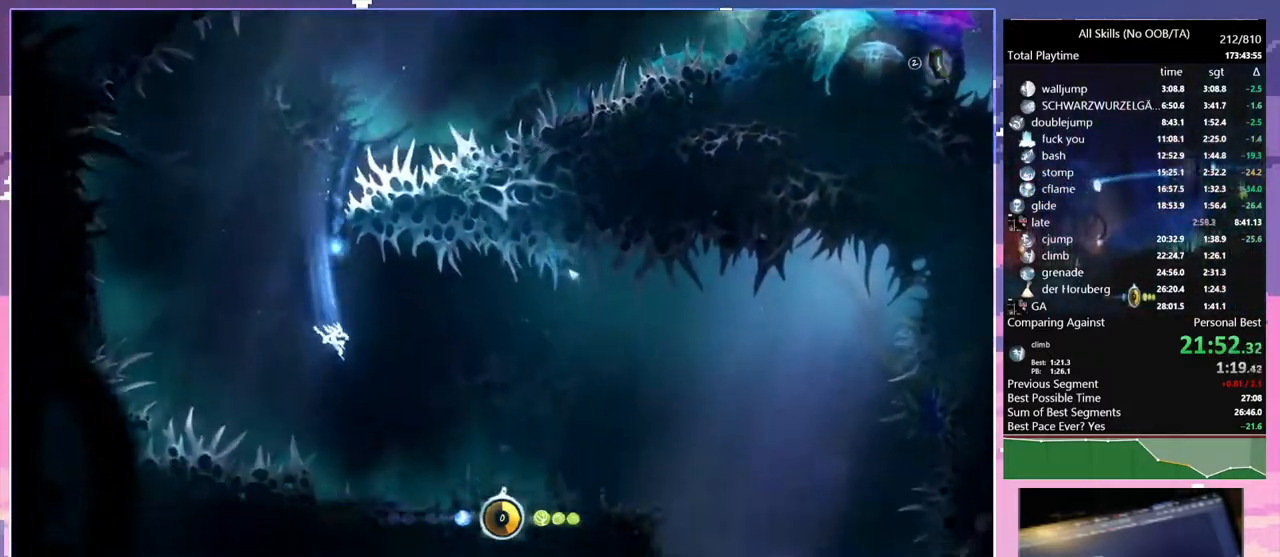
{"keys": ["s"], "mouse": [], "events": [[17, "mouse_mb5", "down"], [133, "mouse_mb5", "up"], [233, "s", "down"]]}
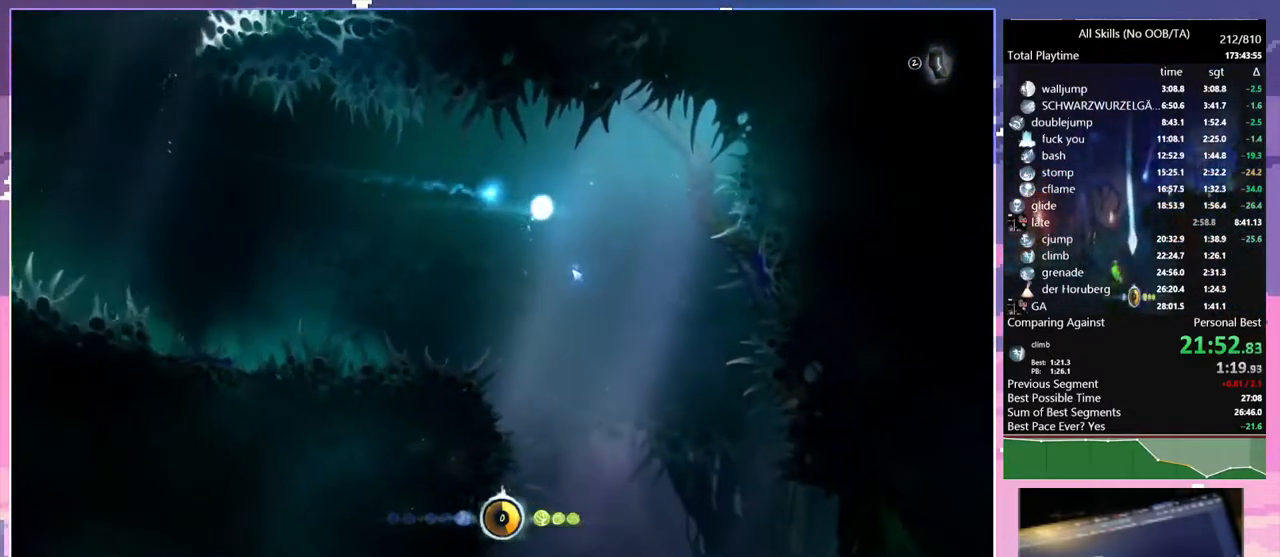
{"keys": ["a", "s"], "mouse": [], "events": [[350, "a", "down"]]}
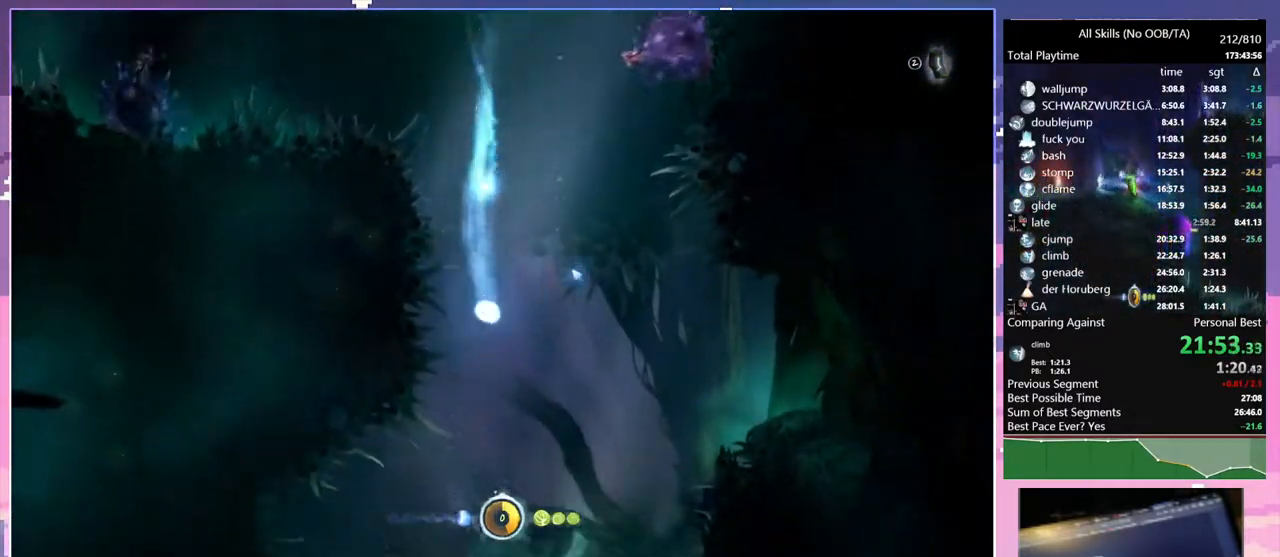
{"keys": ["a"], "mouse": [], "events": [[67, "s", "up"]]}
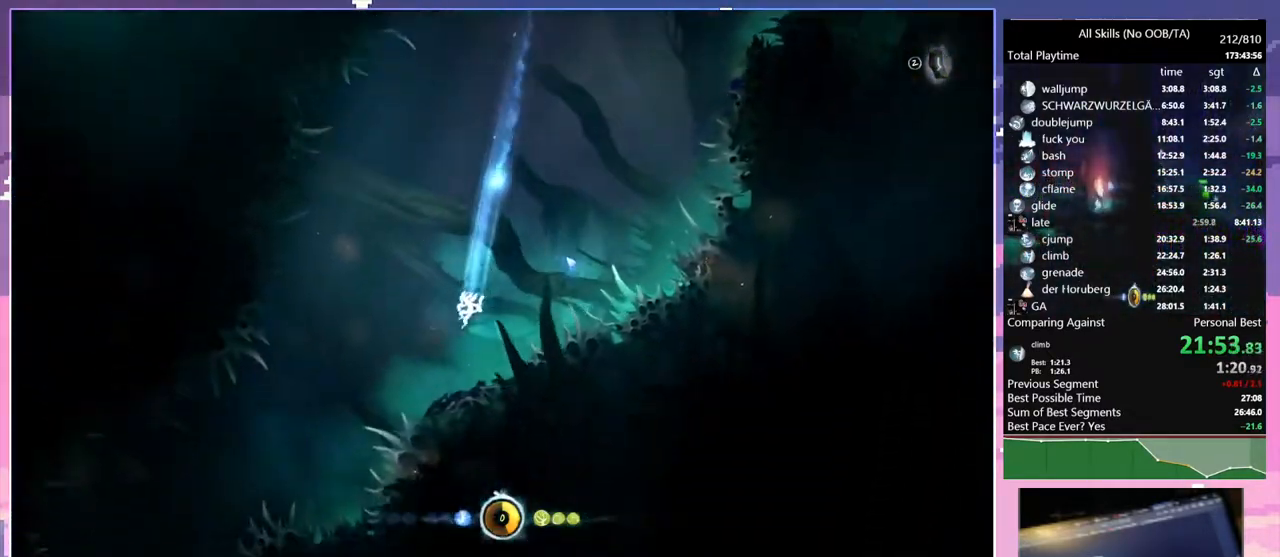
{"keys": ["a"], "mouse": [], "events": [[17, "shift", "down"], [483, "shift", "up"]]}
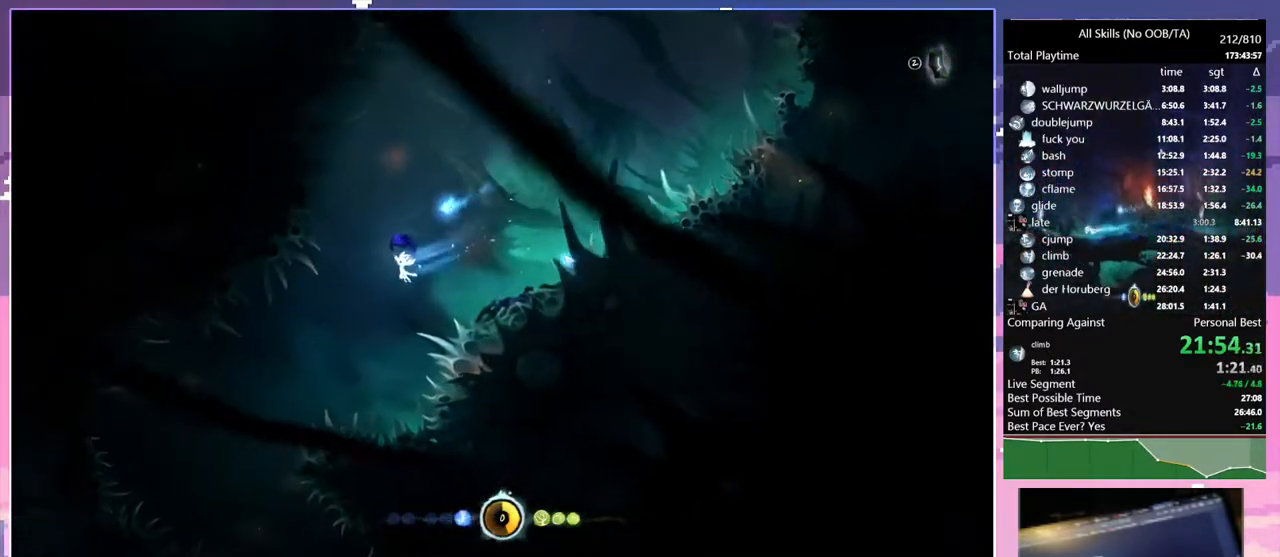
{"keys": ["a", "d"], "mouse": [], "events": [[483, "d", "down"]]}
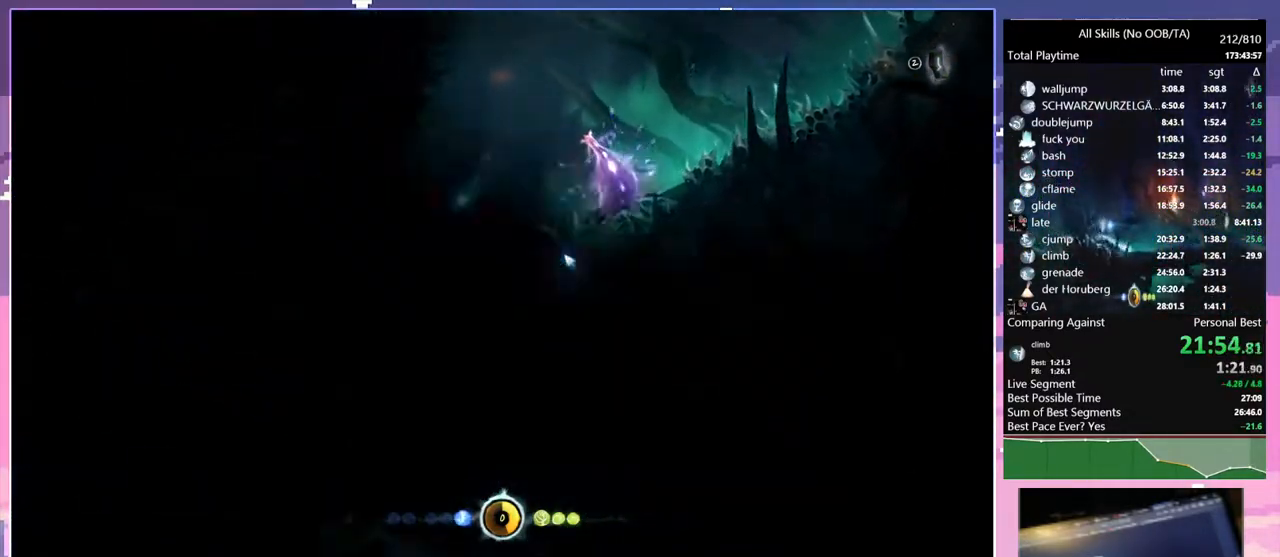
{"keys": ["d"], "mouse": [], "events": [[33, "a", "up"], [300, "shift", "down"], [400, "shift", "up"]]}
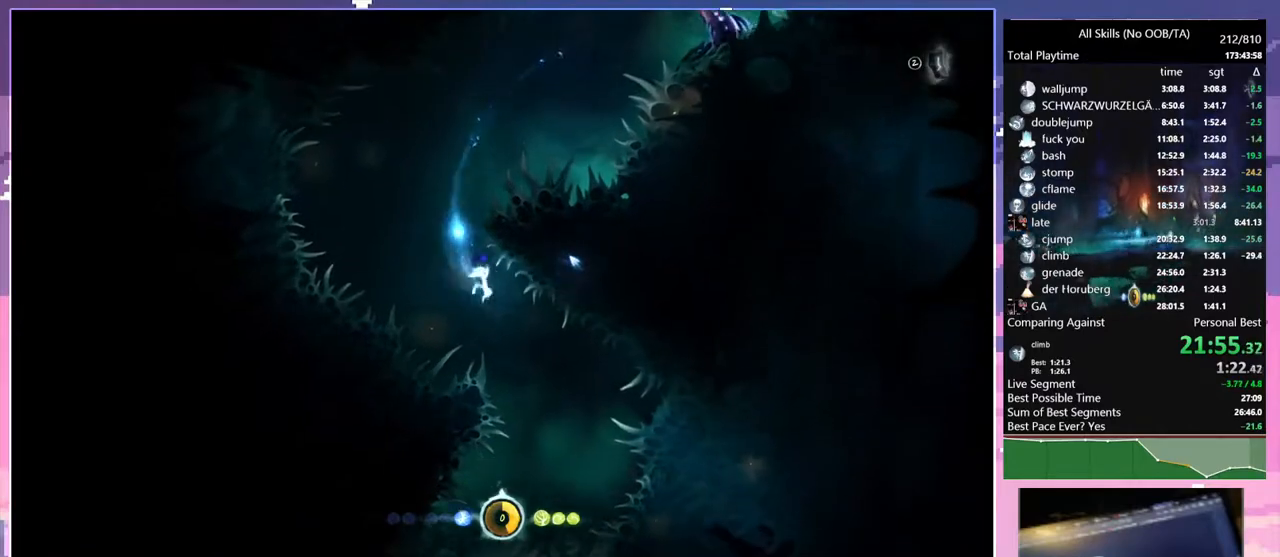
{"keys": ["a"], "mouse": [], "events": [[233, "a", "down"], [233, "d", "up"]]}
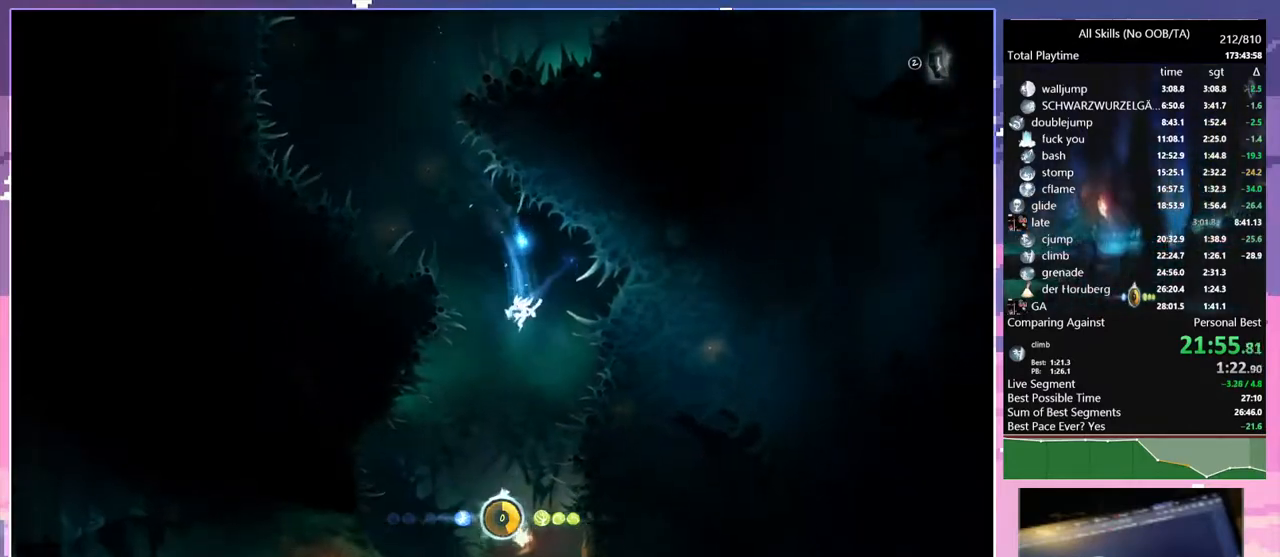
{"keys": [], "mouse": ["mb5"], "events": [[483, "a", "up"], [483, "mouse_mb5", "down"]]}
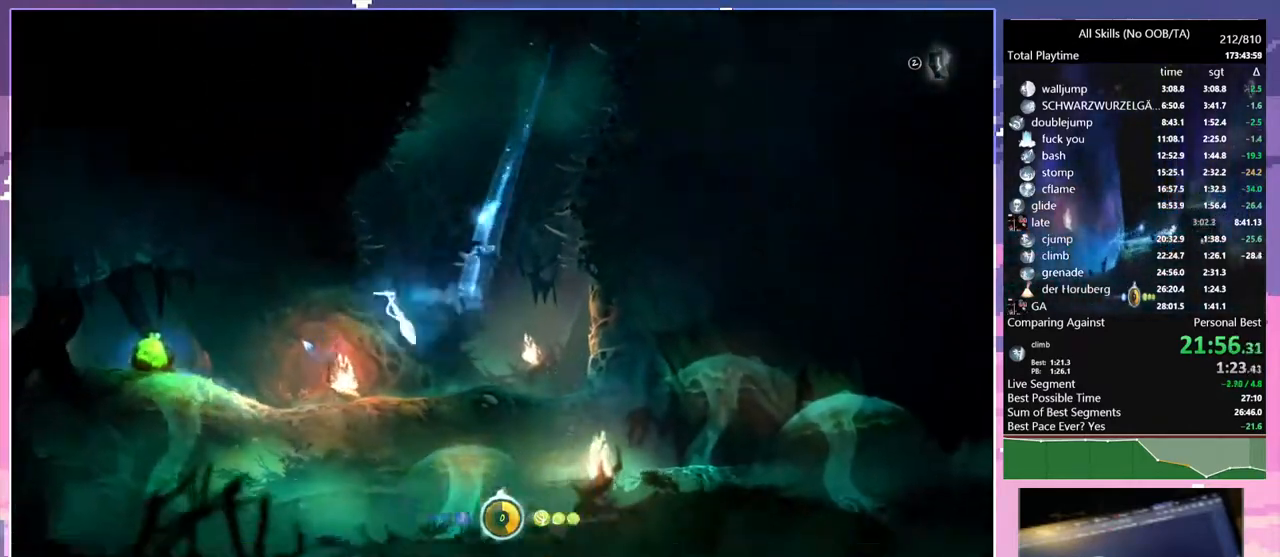
{"keys": [], "mouse": [], "events": [[17, "1", "down"], [17, "mouse_right", "down"], [100, "mouse_mb5", "up"], [200, "1", "up"], [200, "mouse_right", "up"]]}
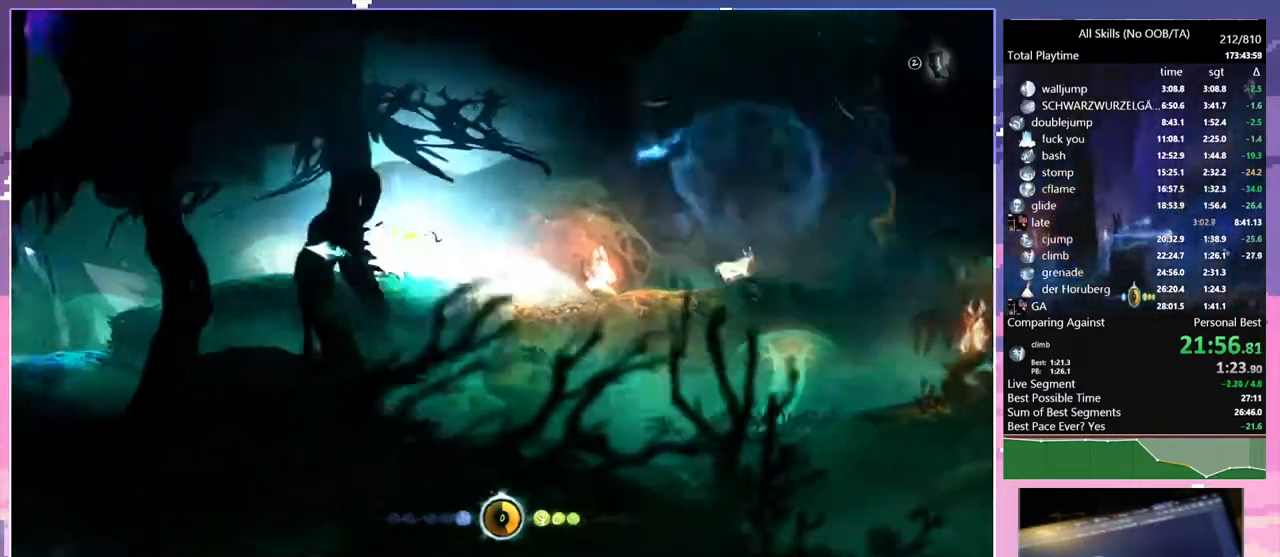
{"keys": ["e", "shift"], "mouse": [], "events": [[133, "mouse_left", "down"], [233, "mouse_left", "up"], [400, "shift", "down"], [450, "e", "down"]]}
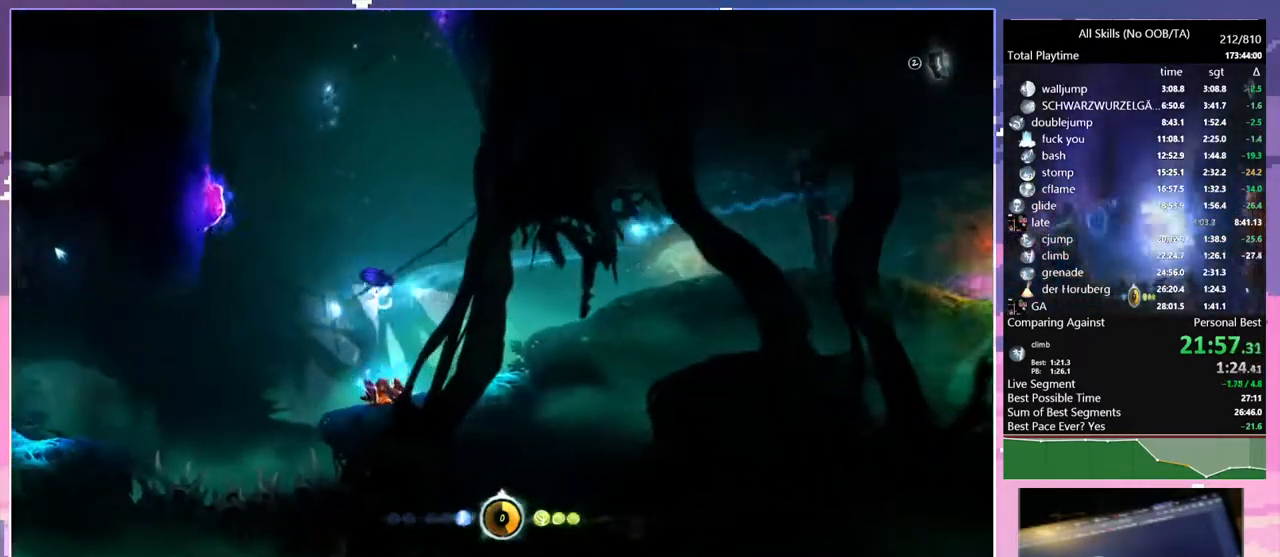
{"keys": ["e"], "mouse": [], "events": [[383, "shift", "up"]]}
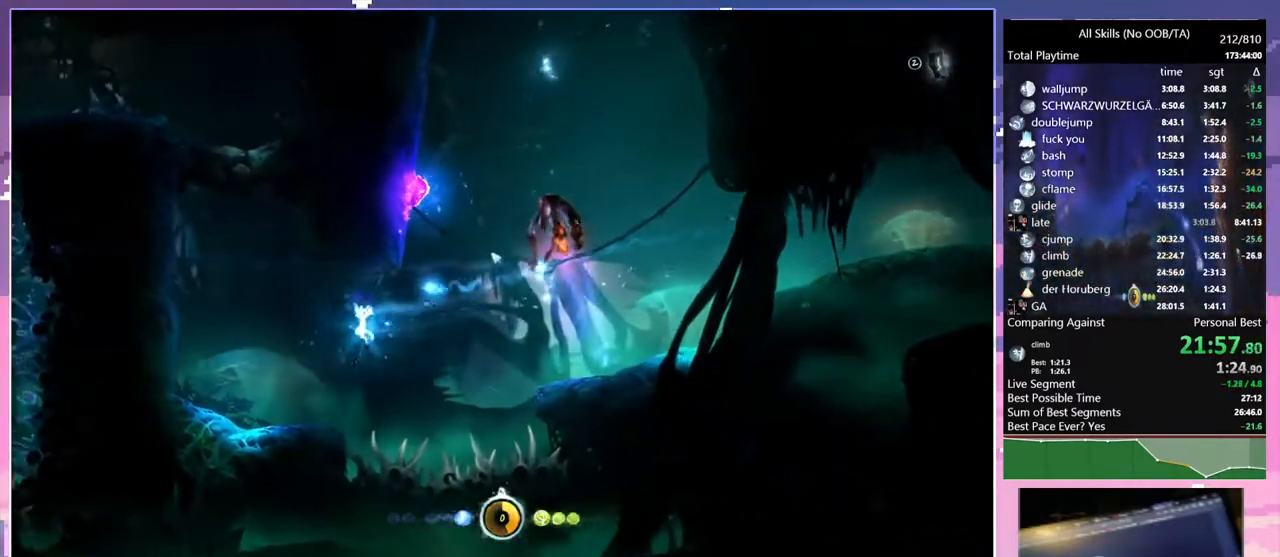
{"keys": ["a", "e", "space"], "mouse": [], "events": [[367, "a", "down"], [367, "space", "down"]]}
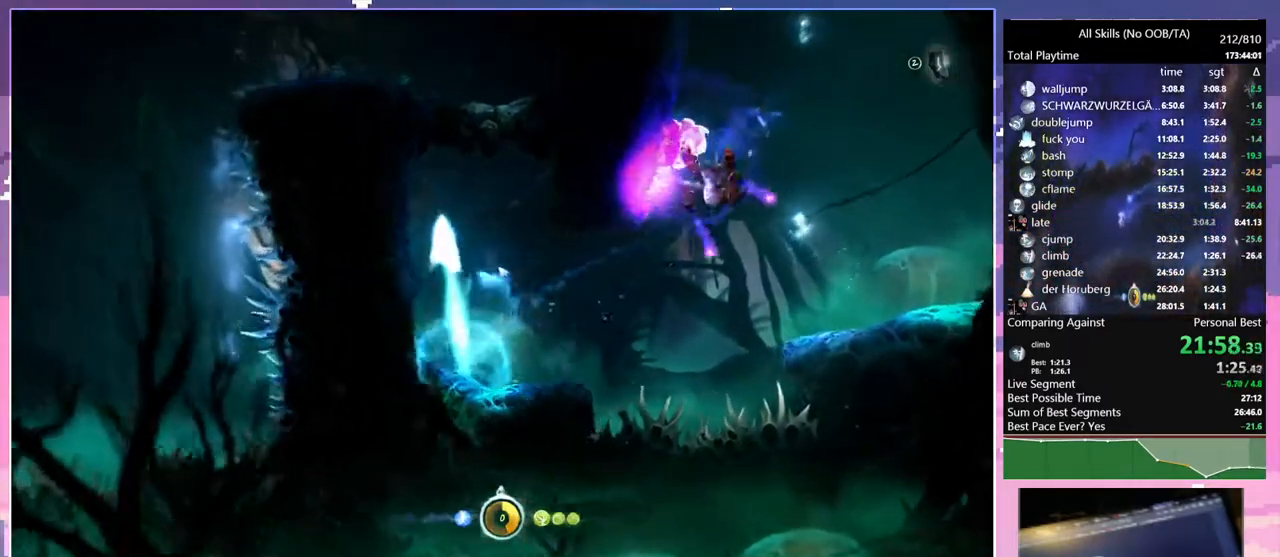
{"keys": ["a"], "mouse": [], "events": [[200, "e", "up"], [283, "space", "up"], [350, "mouse_left", "down"], [483, "mouse_left", "up"]]}
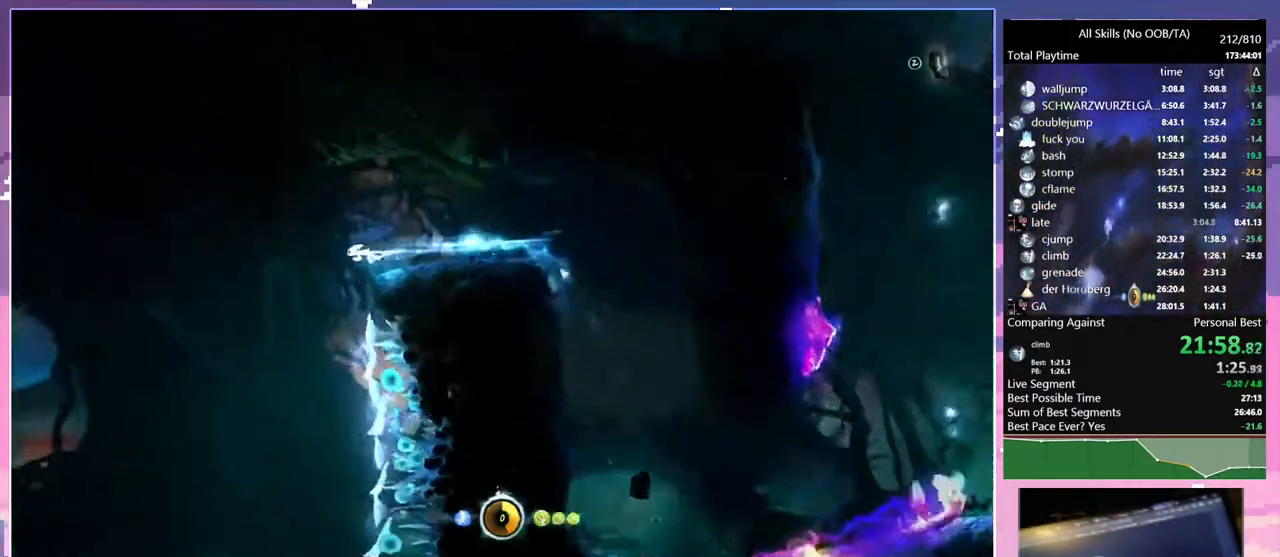
{"keys": ["a", "s"], "mouse": [], "events": [[317, "mouse_mb5", "down"], [450, "mouse_mb5", "up"], [483, "s", "down"]]}
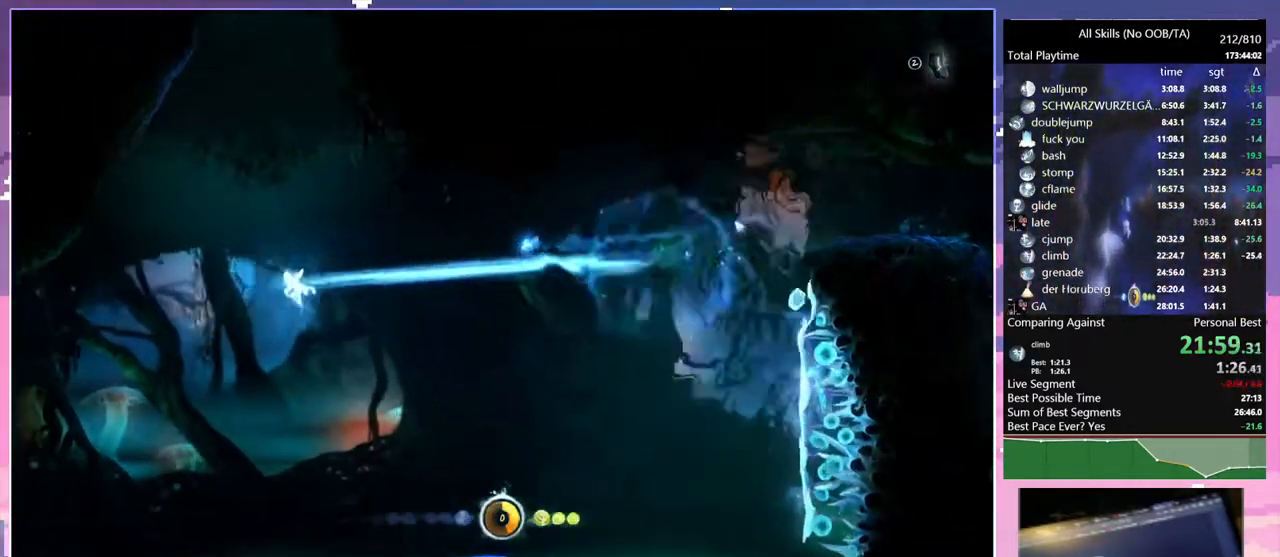
{"keys": ["a"], "mouse": [], "events": [[17, "space", "down"], [83, "mouse_mb5", "down"], [83, "s", "up"], [83, "space", "up"], [200, "mouse_mb5", "up"]]}
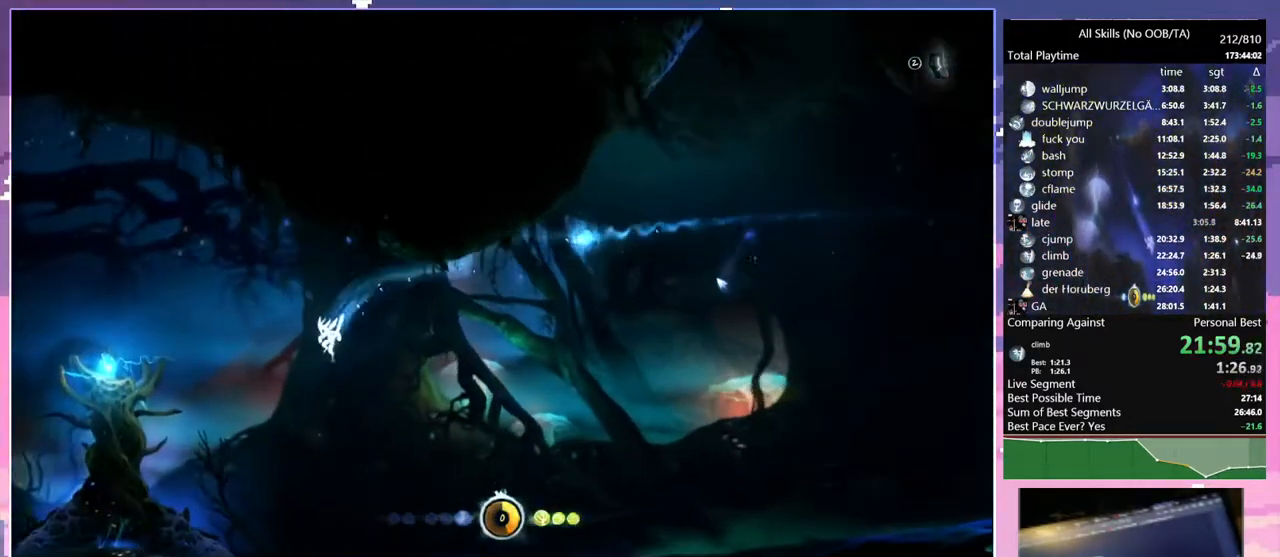
{"keys": [], "mouse": [], "events": [[317, "a", "up"]]}
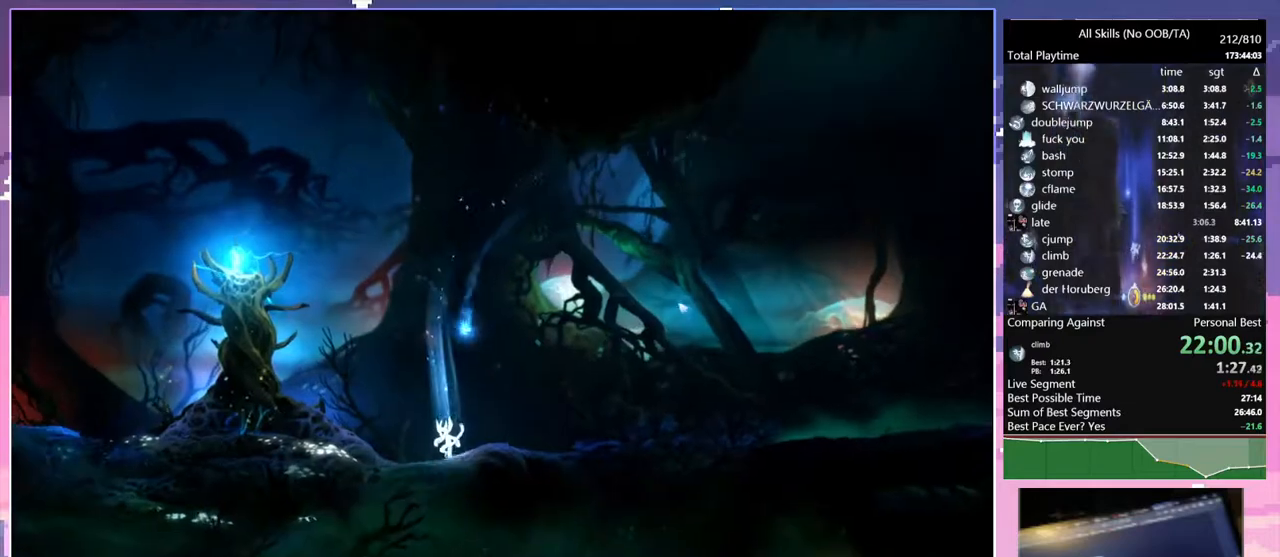
{"keys": [], "mouse": [], "events": []}
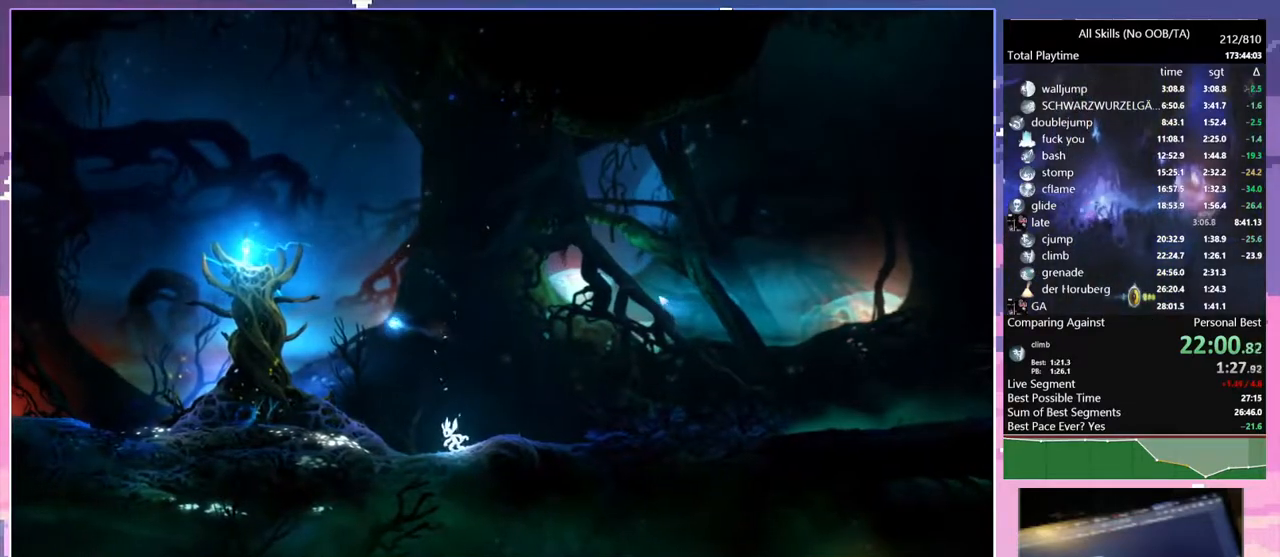
{"keys": ["a"], "mouse": [], "events": [[200, "a", "down"]]}
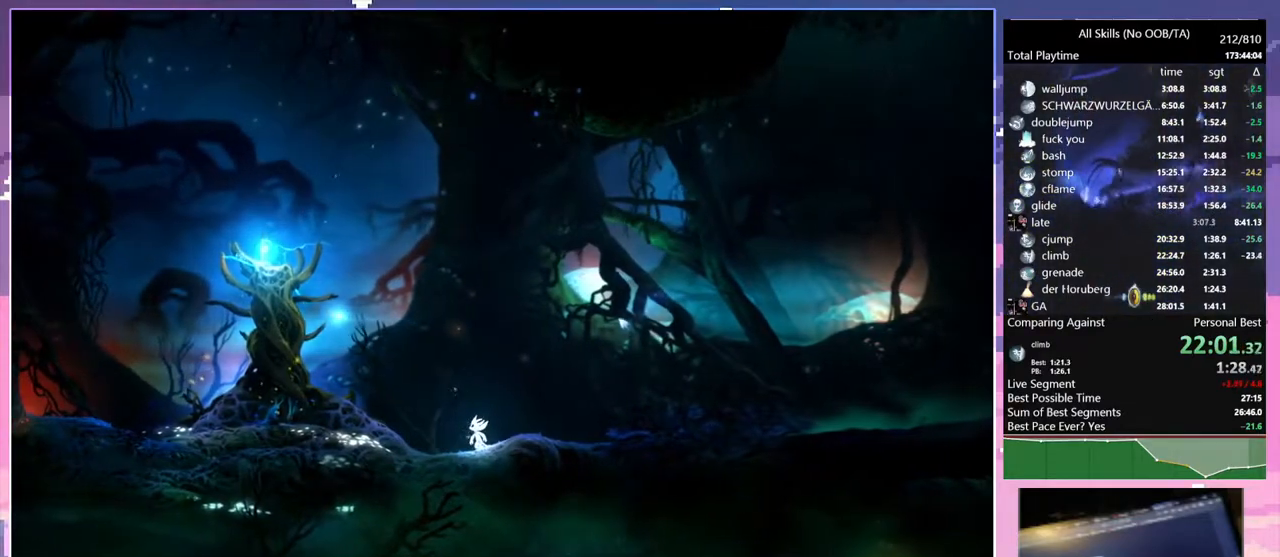
{"keys": ["a"], "mouse": [], "events": []}
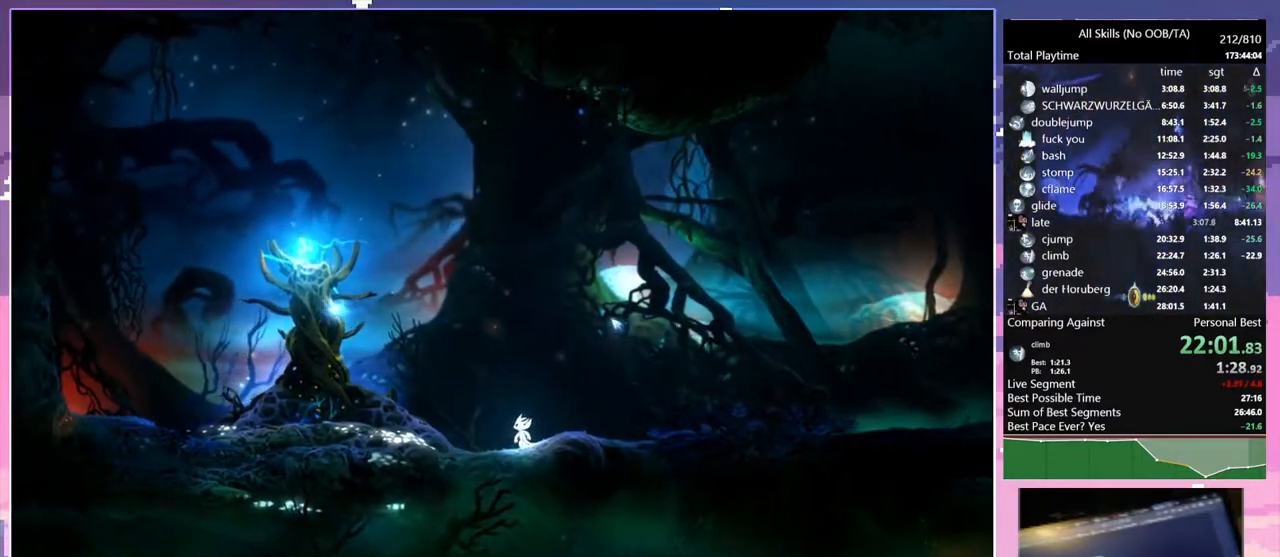
{"keys": ["a"], "mouse": [], "events": []}
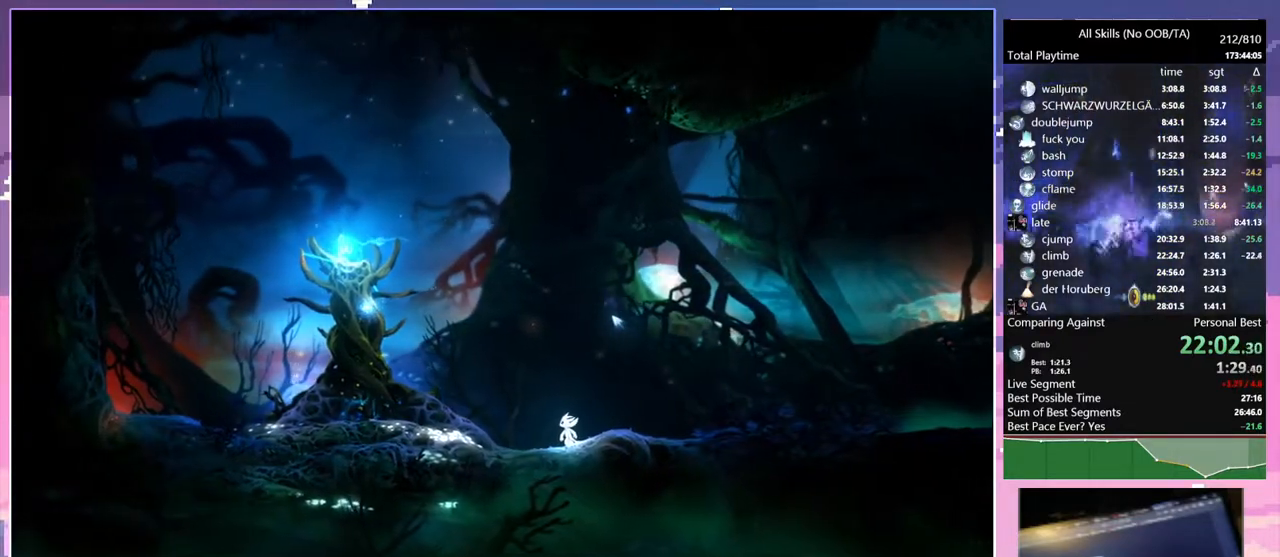
{"keys": ["a"], "mouse": ["left"], "events": [[483, "mouse_left", "down"]]}
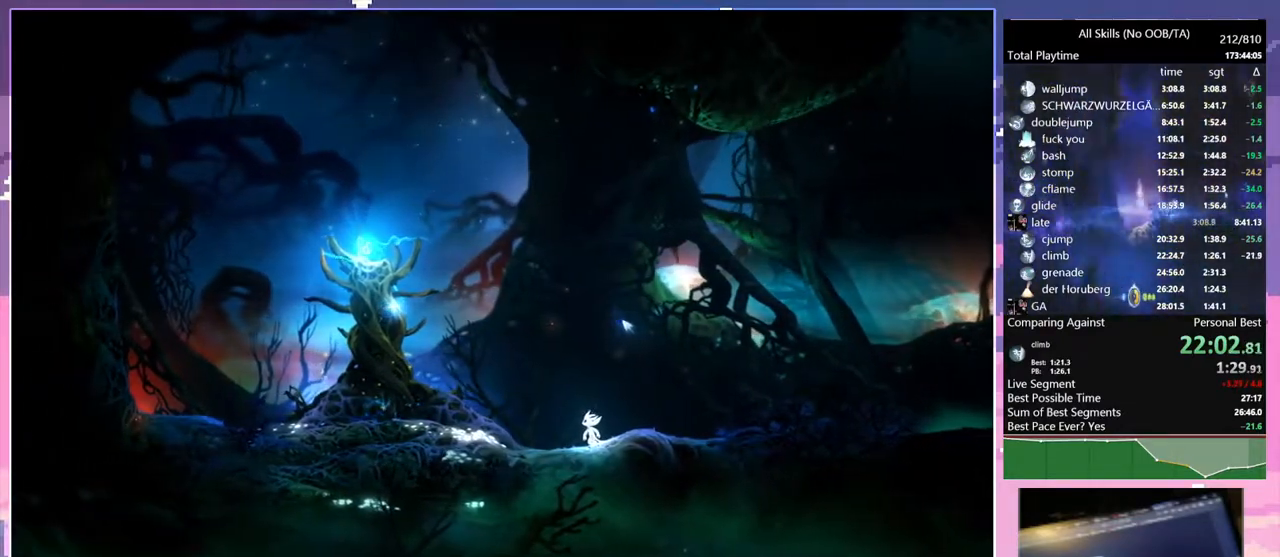
{"keys": [], "mouse": [], "events": [[67, "mouse_left", "up"], [150, "mouse_left", "down"], [267, "mouse_left", "up"], [283, "mouse_left", "down"], [383, "mouse_left", "up"], [450, "a", "up"]]}